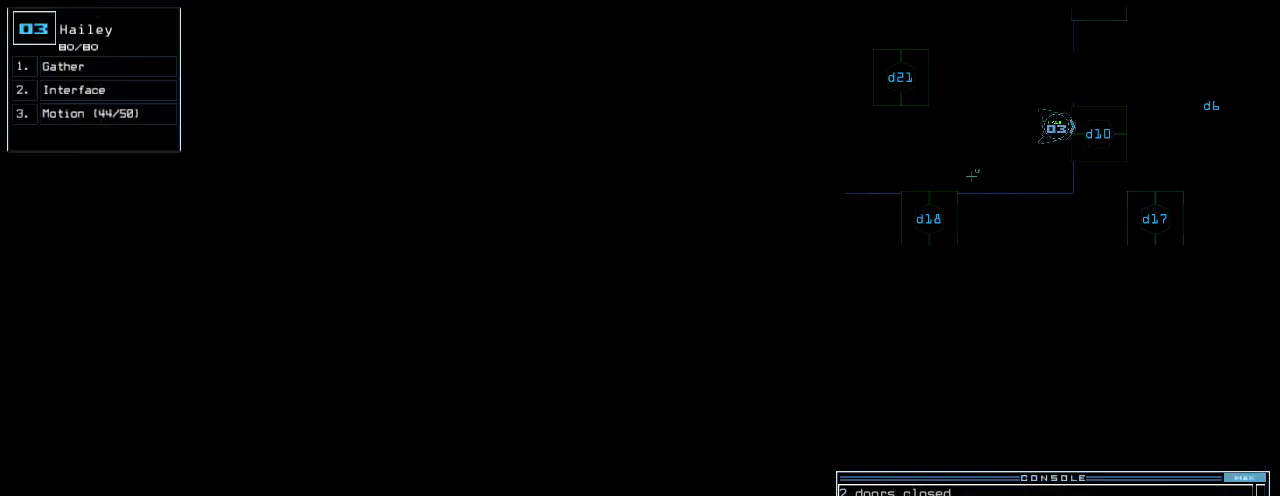
Gameplay with keyboard; each line is a JSON object with the keys held at the frame after it. "events" lists presses ("down") and releases ("up") of ".", "0", "1", "2", "3", "4", "5", "6", "7", "8", "9", "a", "b", "backspace", "c", "caps_lock", "comma", "ctrl_l", "ctrl_r", "d", "down", "e", "equals", "escape", "f", "f1", "f11", "f12", "g", "h", "i", "j", "k", "l", "left", "m", "minus", "n", "o", "p", "q", "quote", "r", "return", "right", "s", "semicolon", "shift_l", "shift_r", "space", "t", "tab", "tilde", "u", "up", "v", "w", "x", "y" and "z" between this image and that frame as [ms after this image, input, new state], when the widget could be followed in between. No other keys are recorded. Mouse input is not recorded.
{"keys": ["up"], "events": [[160, "return", "down"], [220, "return", "up"], [340, "up", "down"]]}
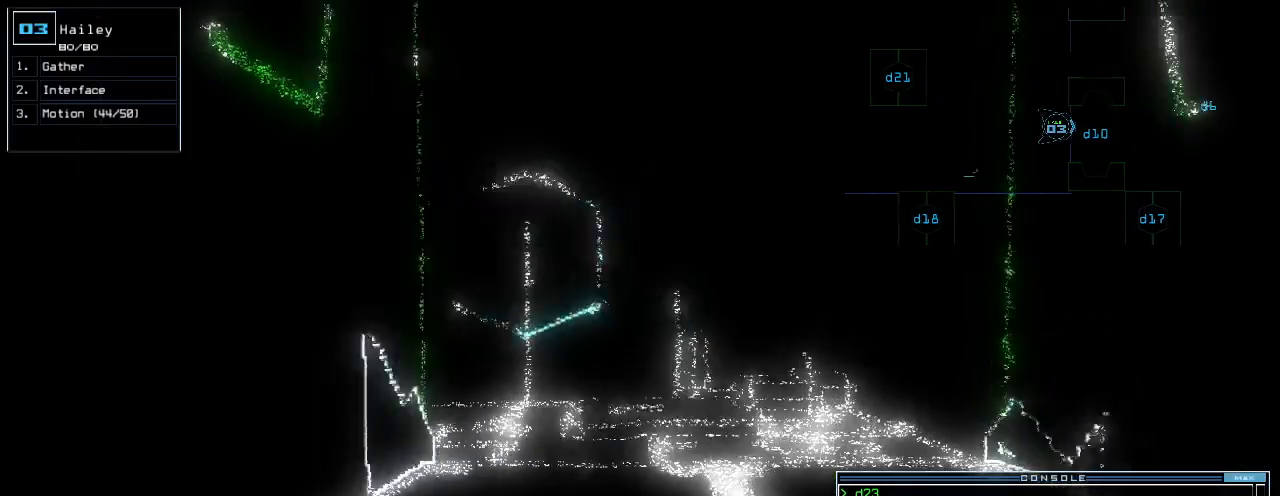
{"keys": [], "events": [[400, "up", "up"]]}
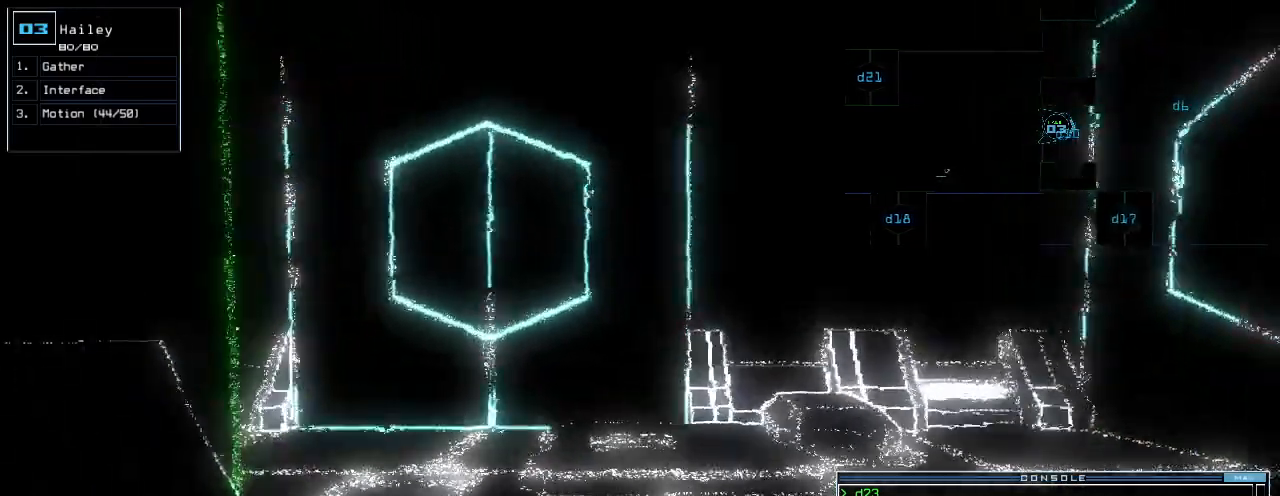
{"keys": [], "events": []}
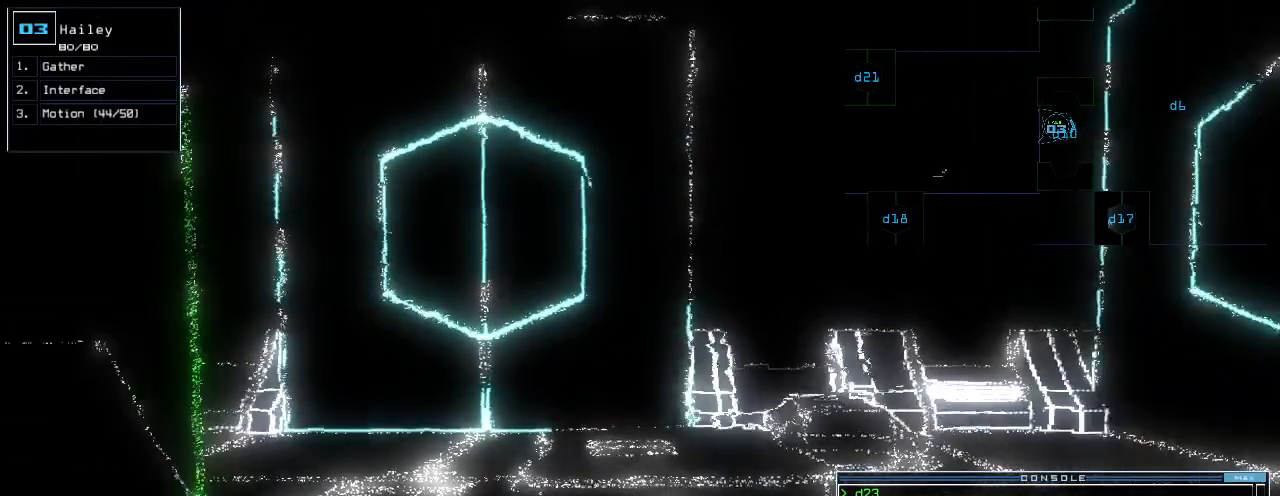
{"keys": ["down"]}
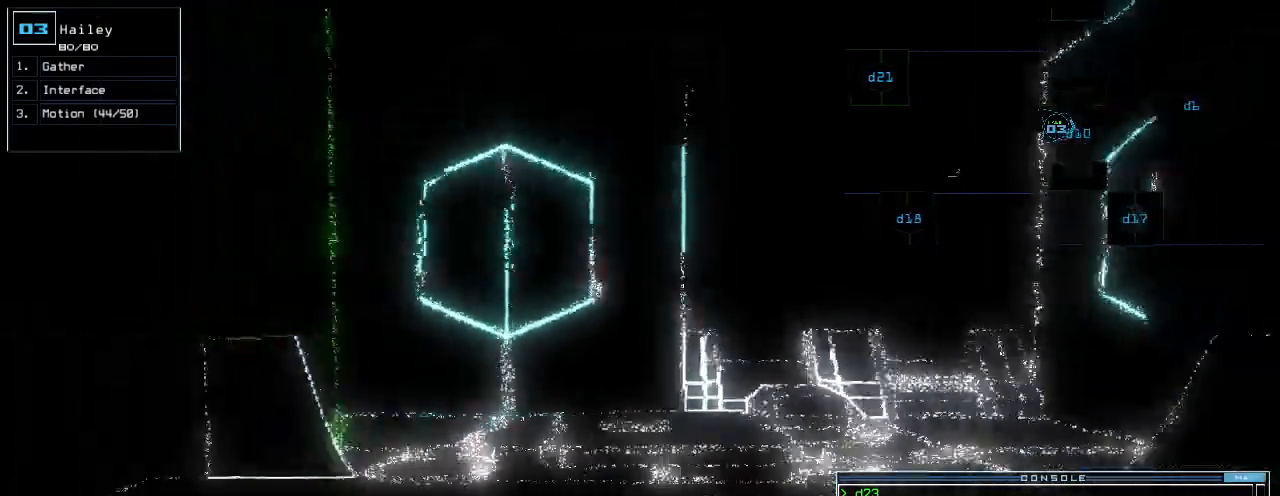
{"keys": [], "events": [[120, "down", "up"]]}
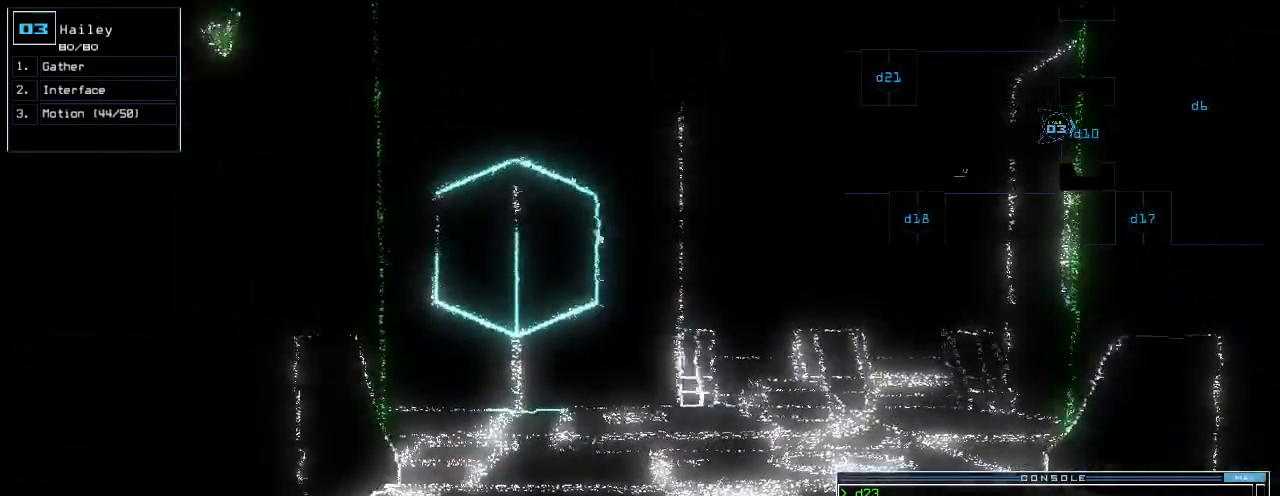
{"keys": [], "events": [[200, "c", "down"], [240, "c", "up"], [280, "c", "down"], [400, "c", "up"]]}
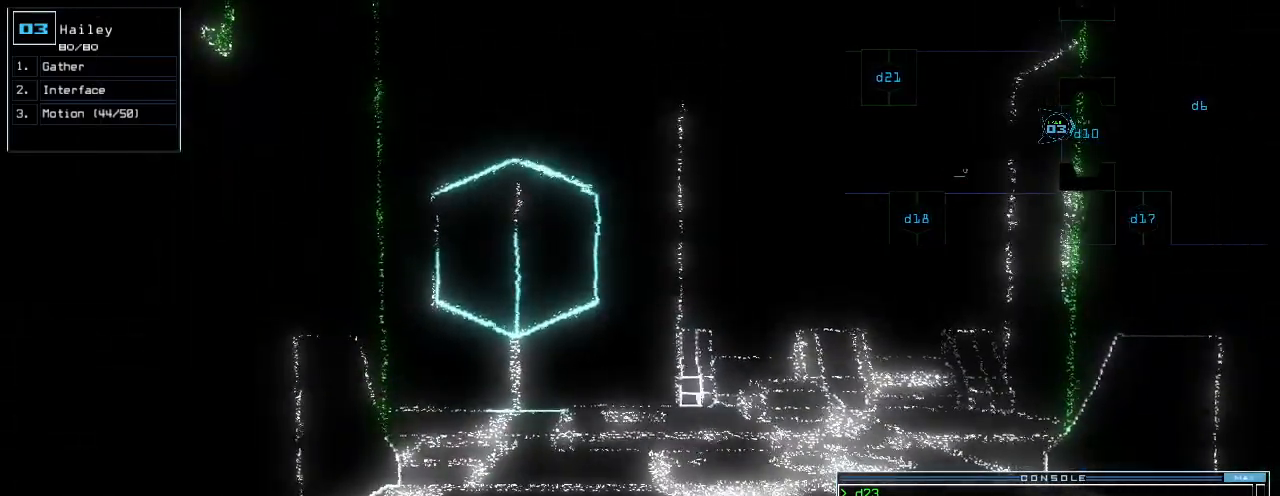
{"keys": [], "events": []}
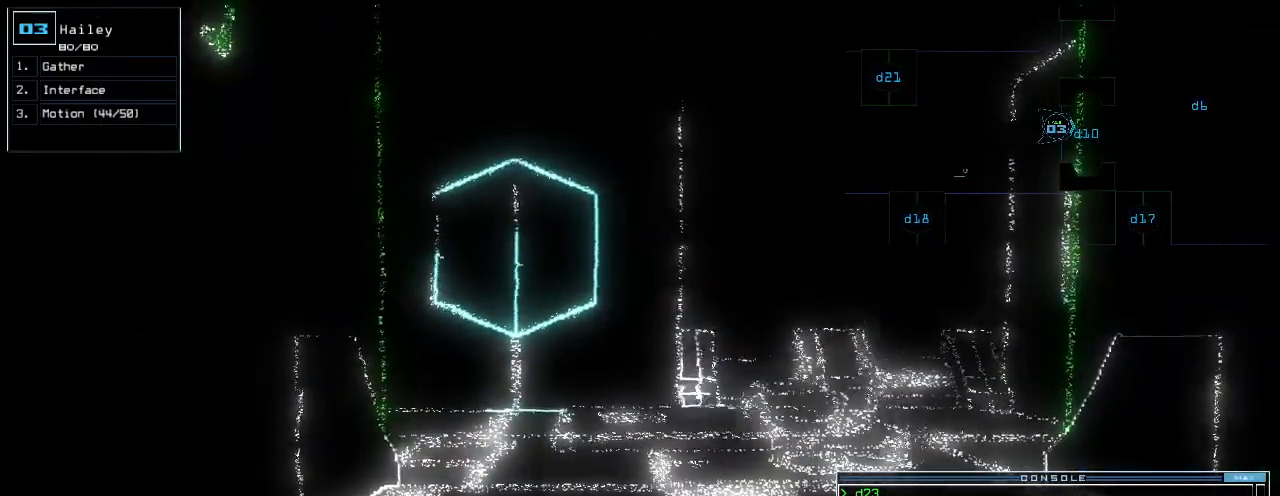
{"keys": [], "events": []}
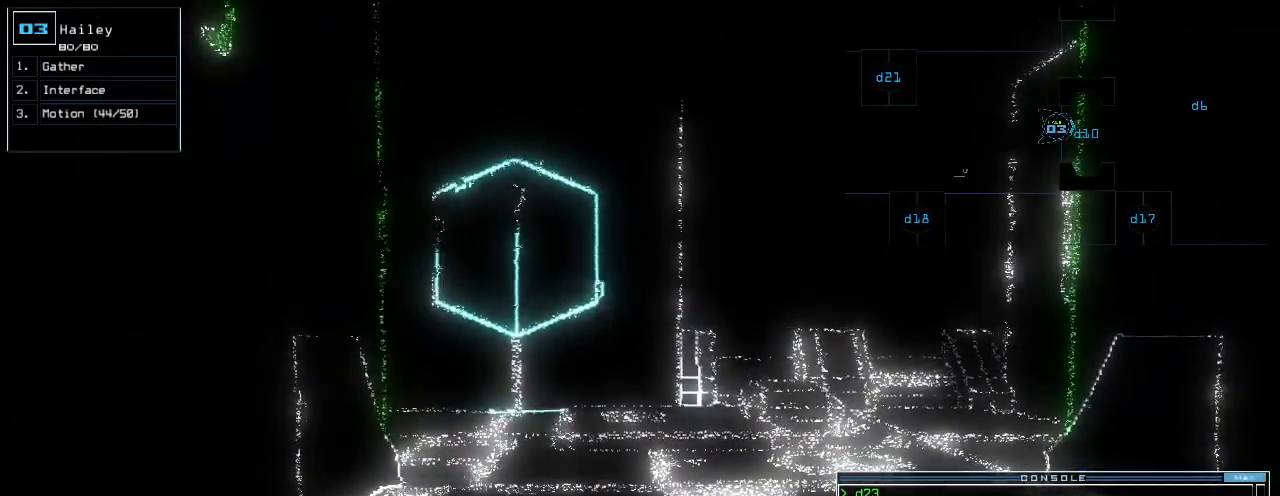
{"keys": [], "events": []}
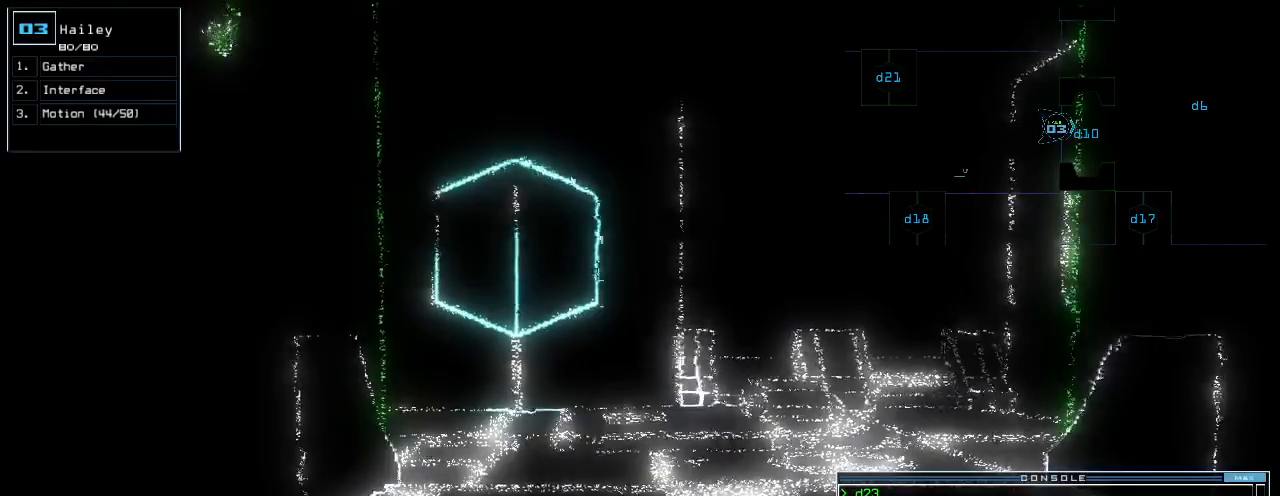
{"keys": ["up"], "events": [[480, "up", "down"]]}
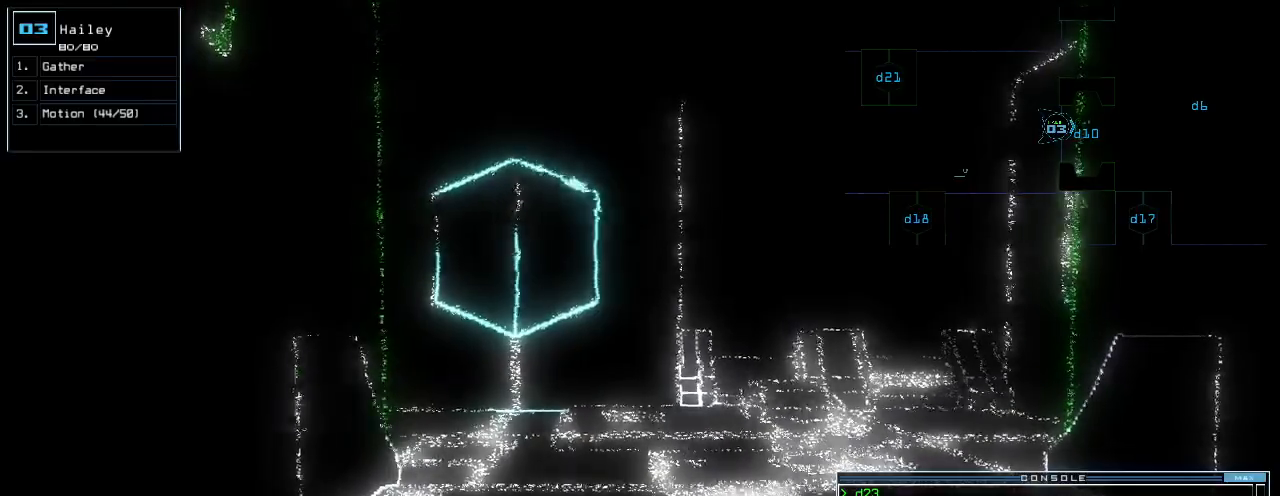
{"keys": [], "events": [[440, "up", "up"]]}
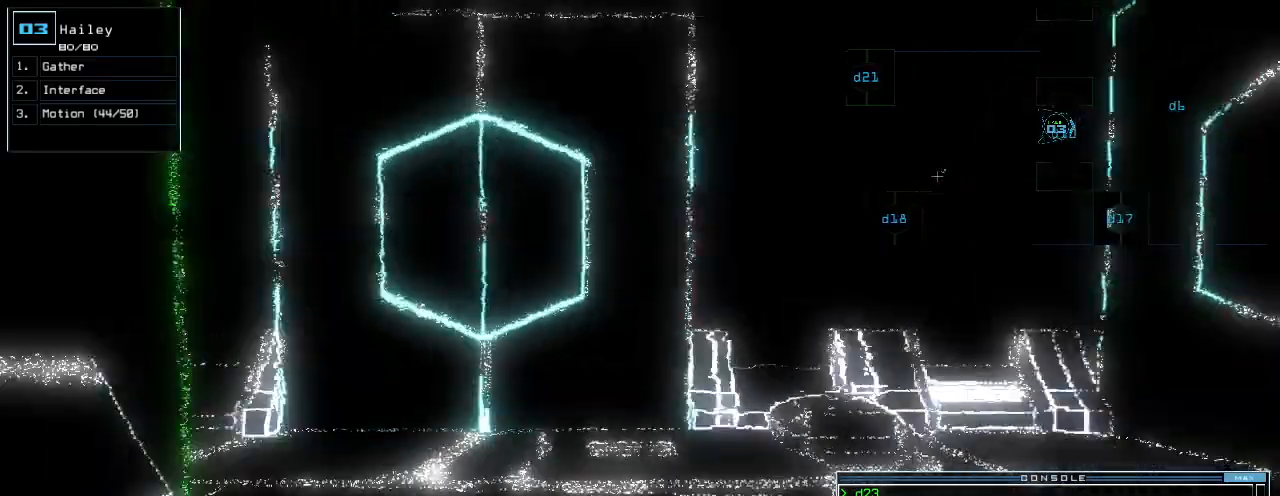
{"keys": [], "events": []}
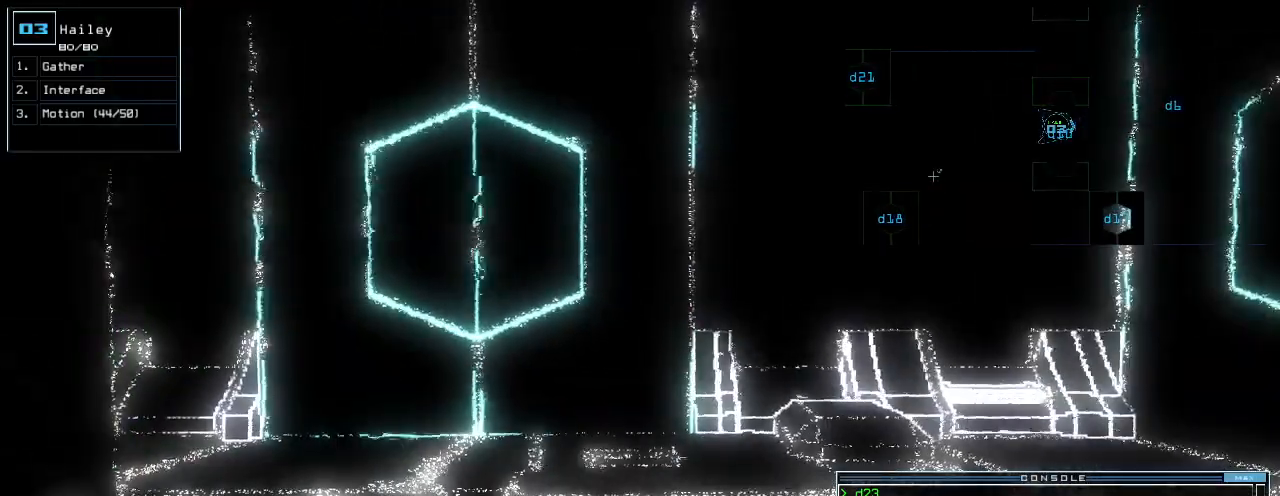
{"keys": []}
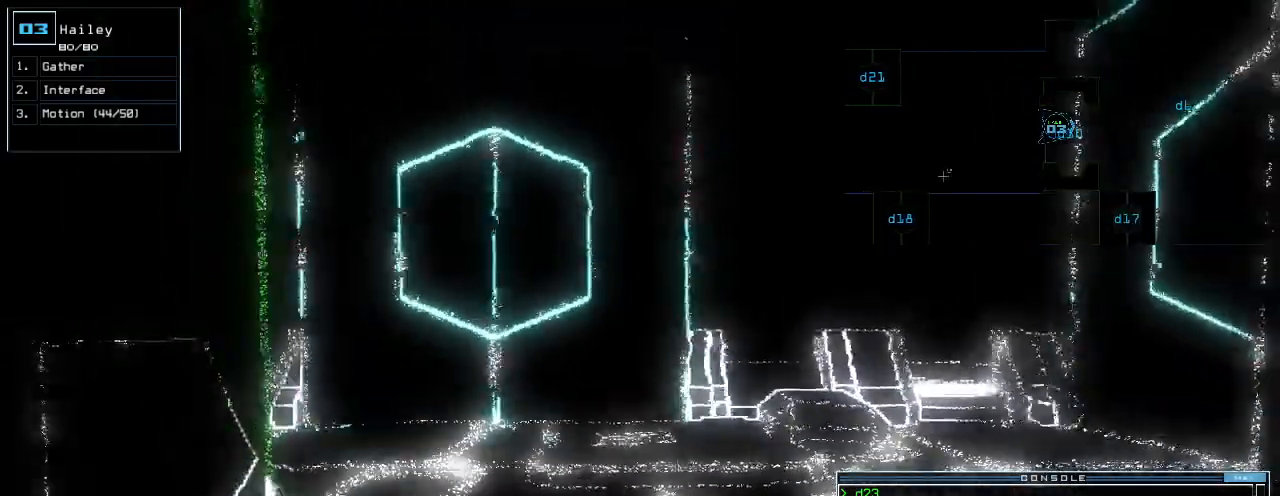
{"keys": [], "events": []}
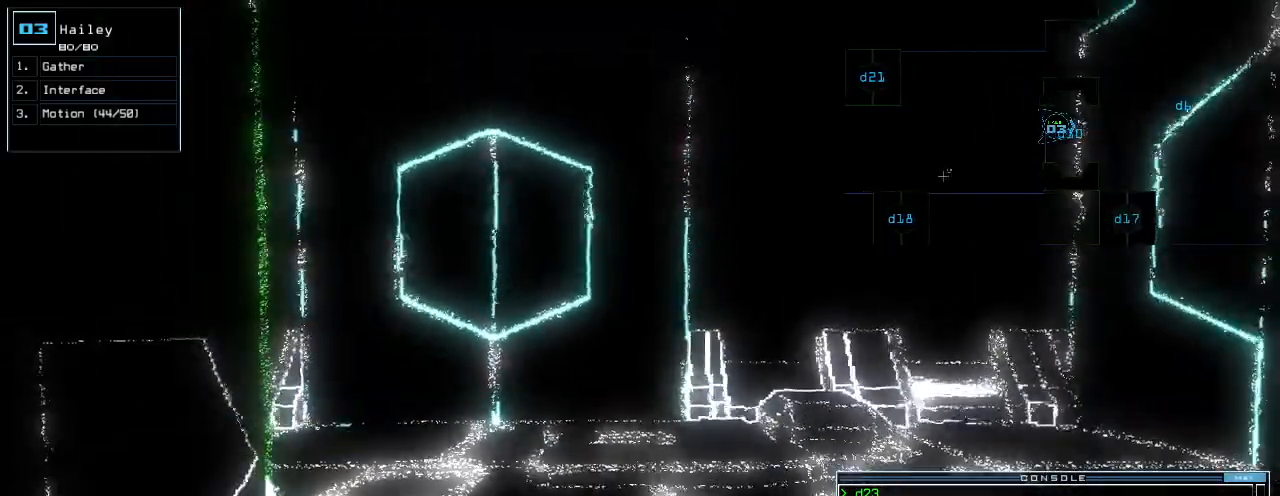
{"keys": [], "events": []}
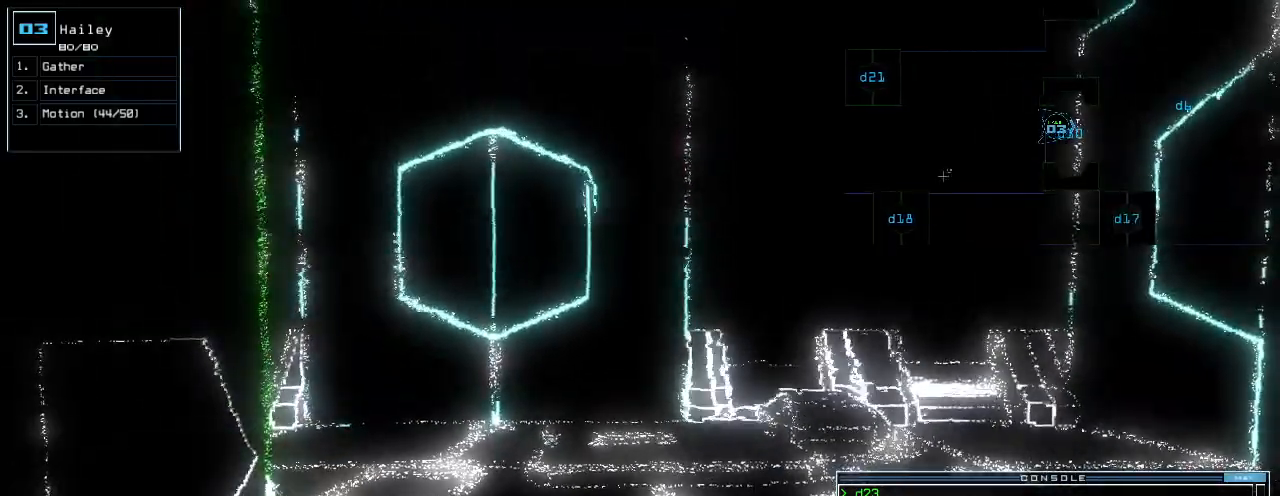
{"keys": [], "events": [[160, "up", "down"], [300, "up", "up"]]}
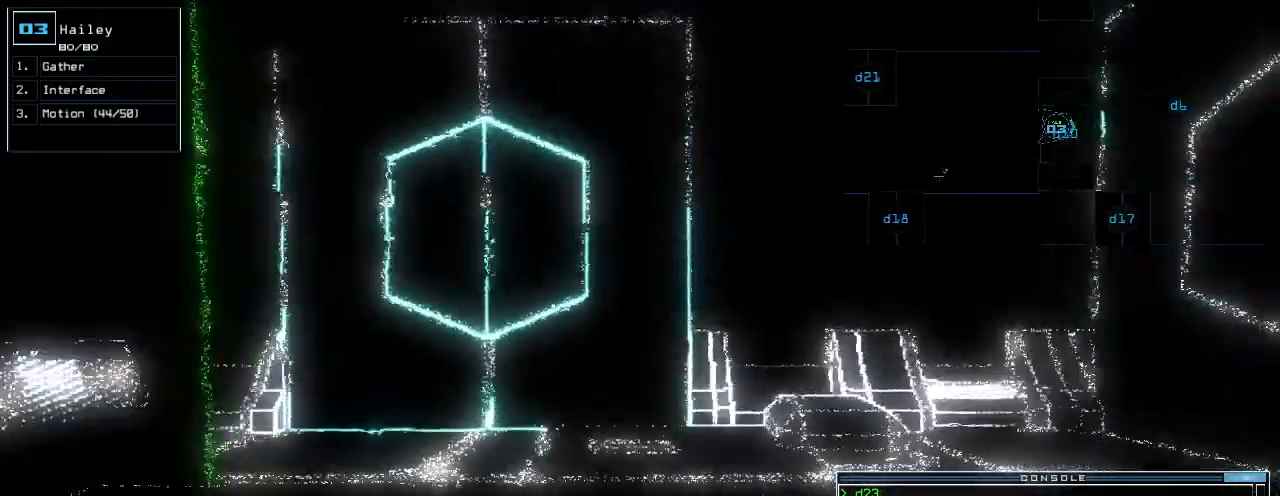
{"keys": []}
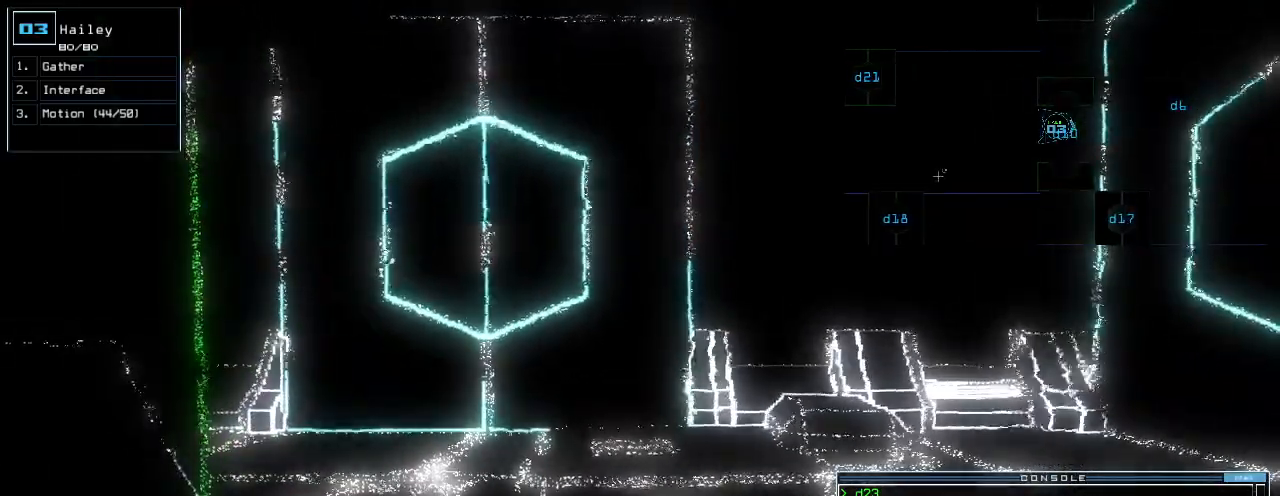
{"keys": [], "events": []}
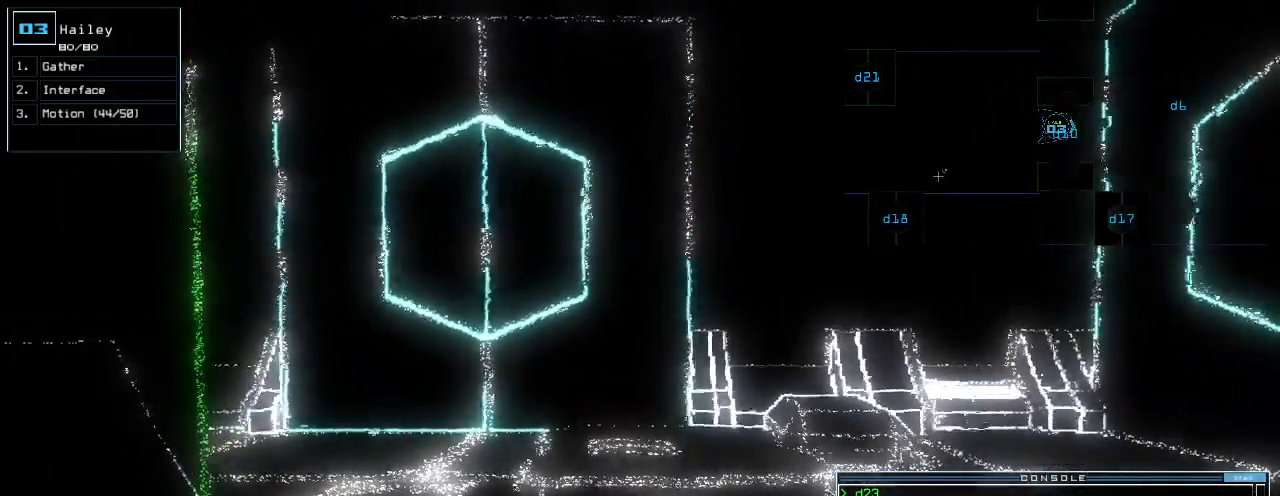
{"keys": [], "events": []}
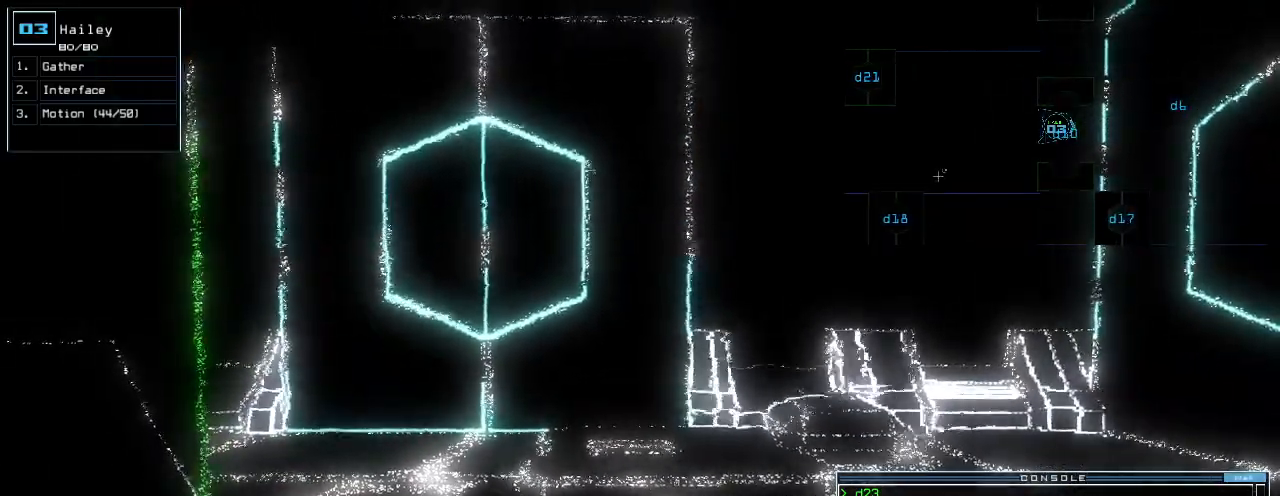
{"keys": [], "events": [[140, "up", "down"], [240, "up", "up"], [300, "up", "down"], [380, "up", "up"]]}
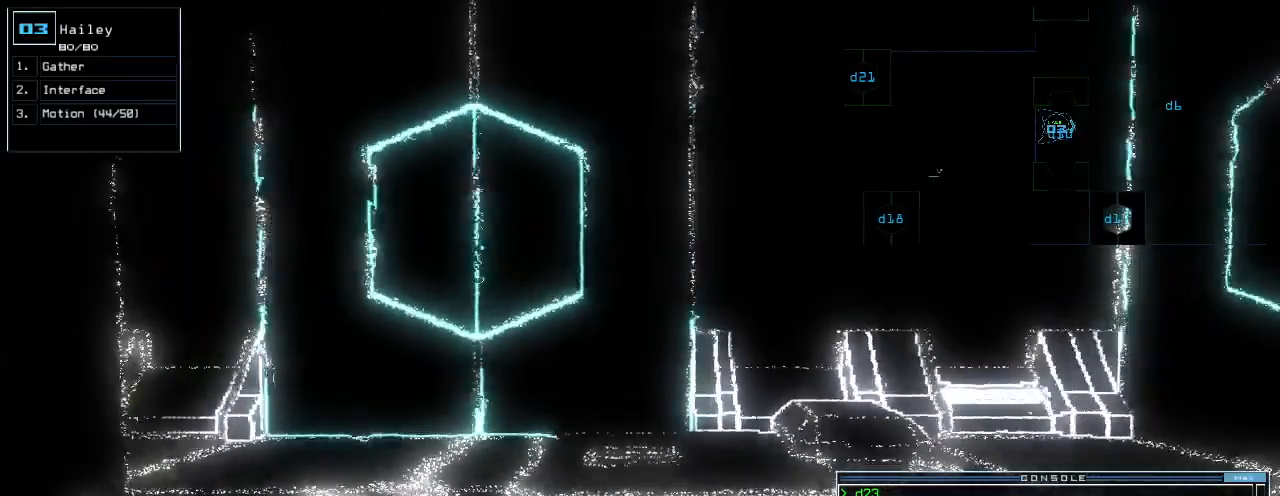
{"keys": [], "events": [[140, "up", "down"], [200, "up", "up"]]}
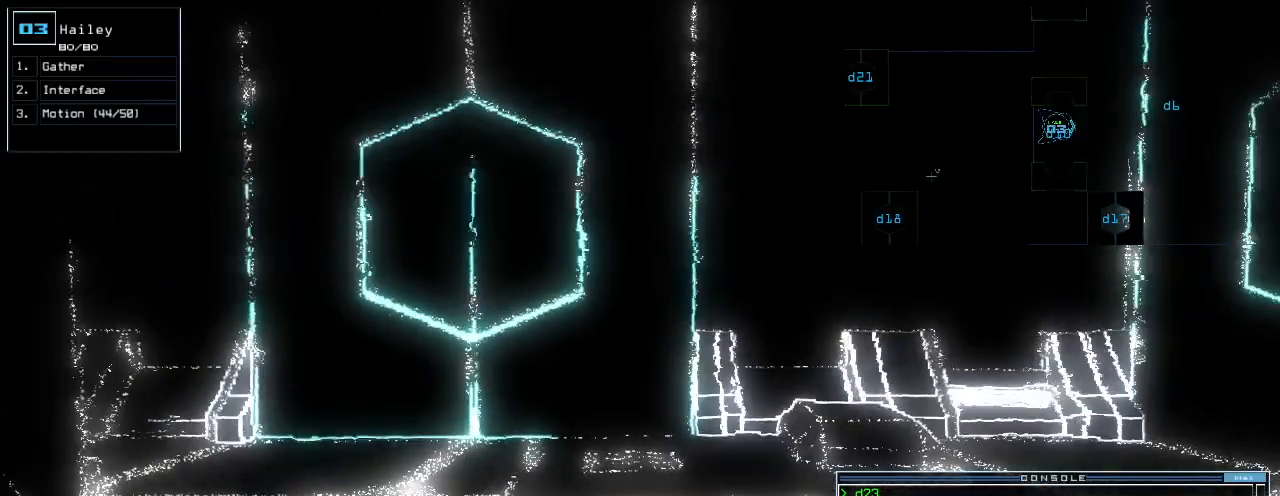
{"keys": ["escape"], "events": [[460, "escape", "down"]]}
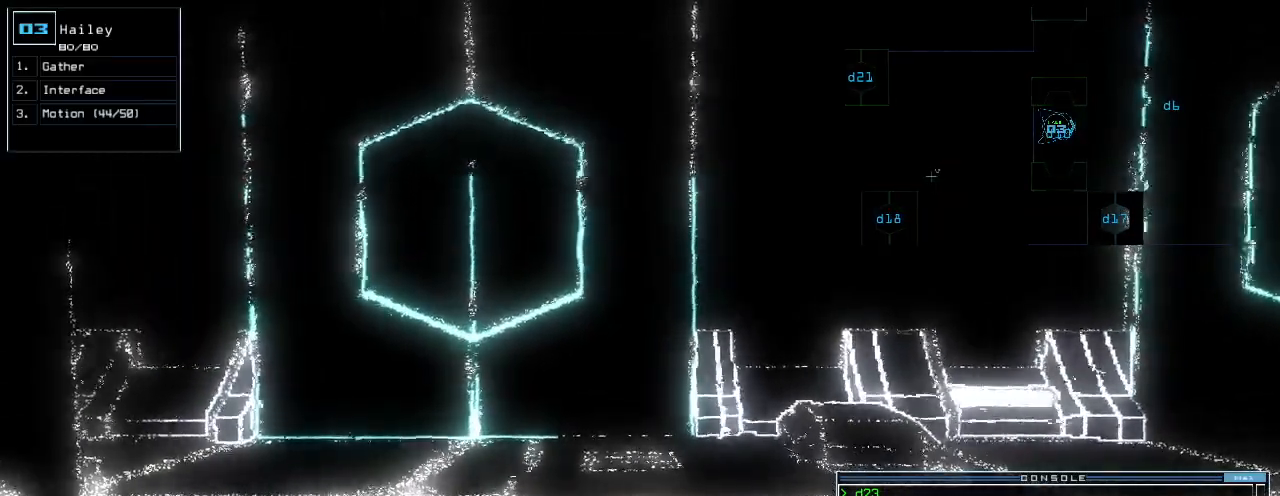
{"keys": [], "events": [[20, "escape", "up"], [140, "space", "down"], [220, "space", "up"]]}
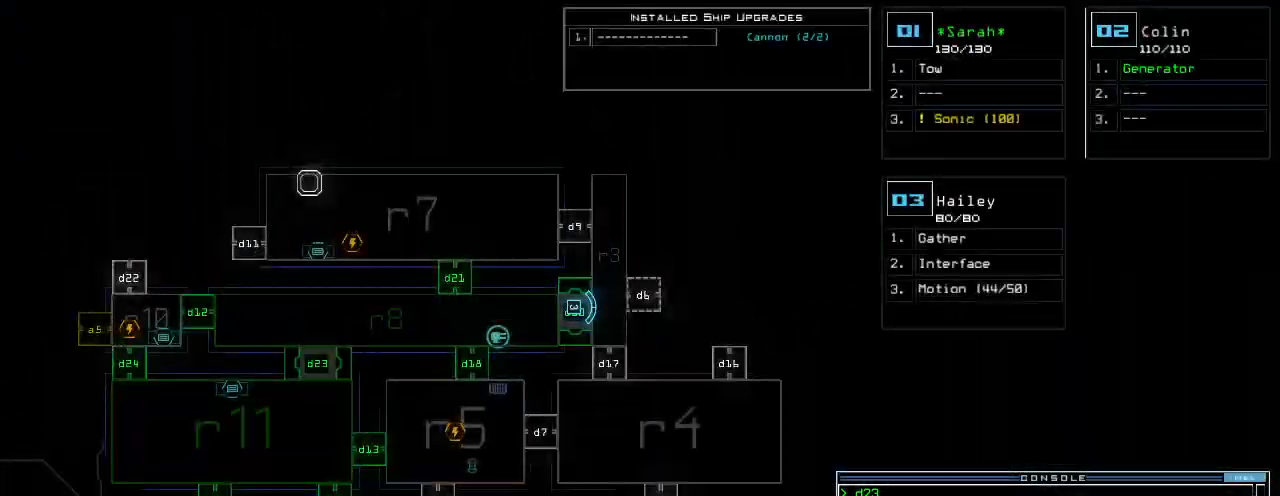
{"keys": ["up"], "events": [[160, "space", "down"], [240, "space", "up"], [240, "up", "down"], [260, "right", "down"], [420, "right", "up"]]}